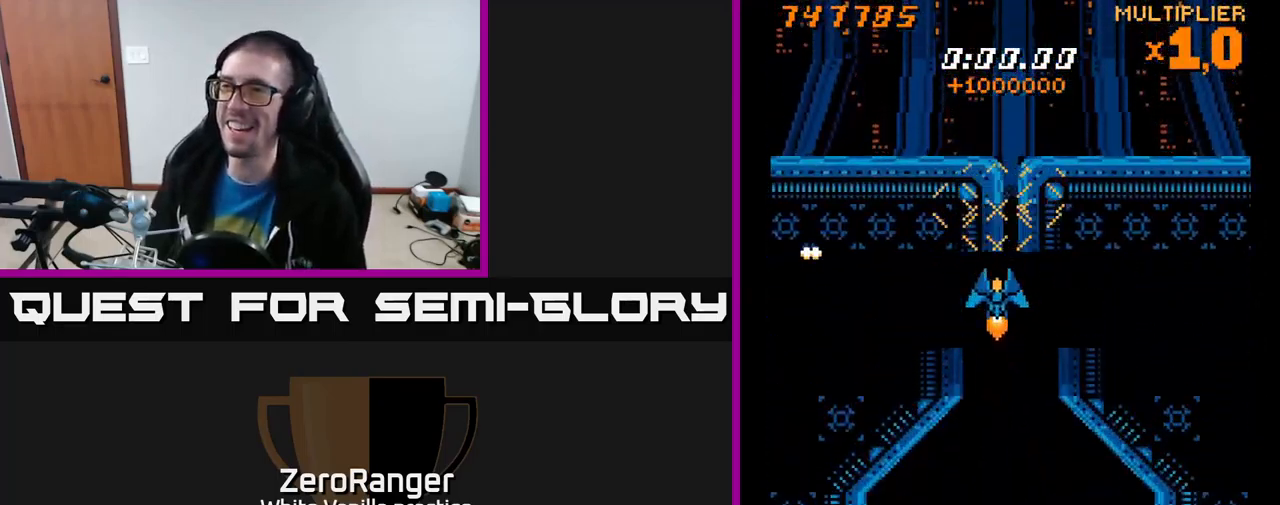
Gameplay with a controller (Xbox layout); each line is a JSON object with the inputs held at the frame after it. "events" lists button and stick changes between this image and that frame as [ms after this image, input, new state], when the widget could be followed in between. Not read: left_stick.
{"buttons": [], "right_stick": "center", "events": [[250, "A", "up"]]}
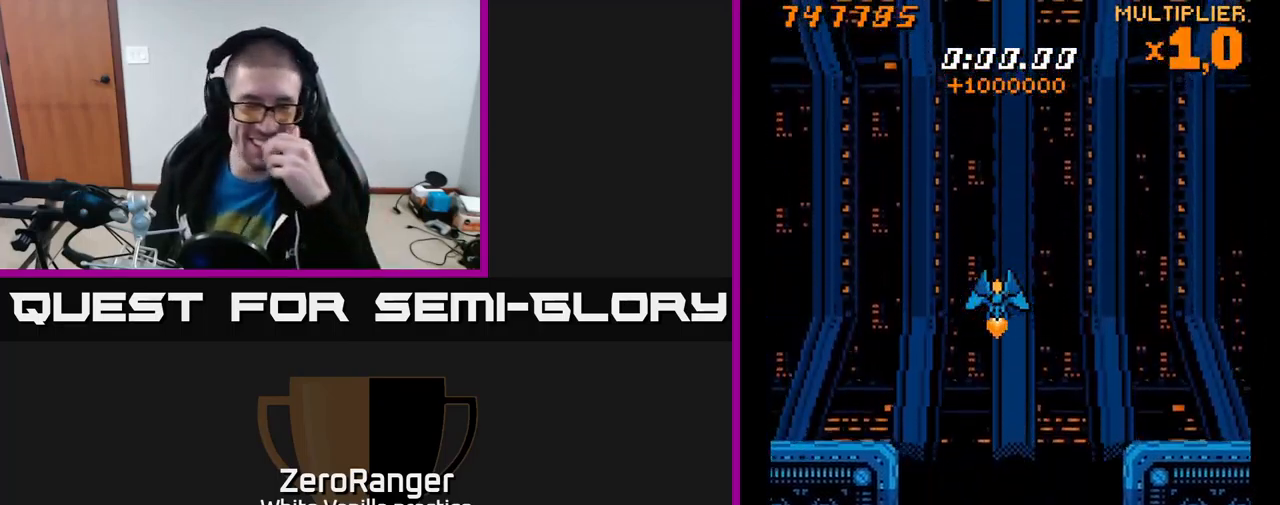
{"buttons": [], "right_stick": "center", "events": []}
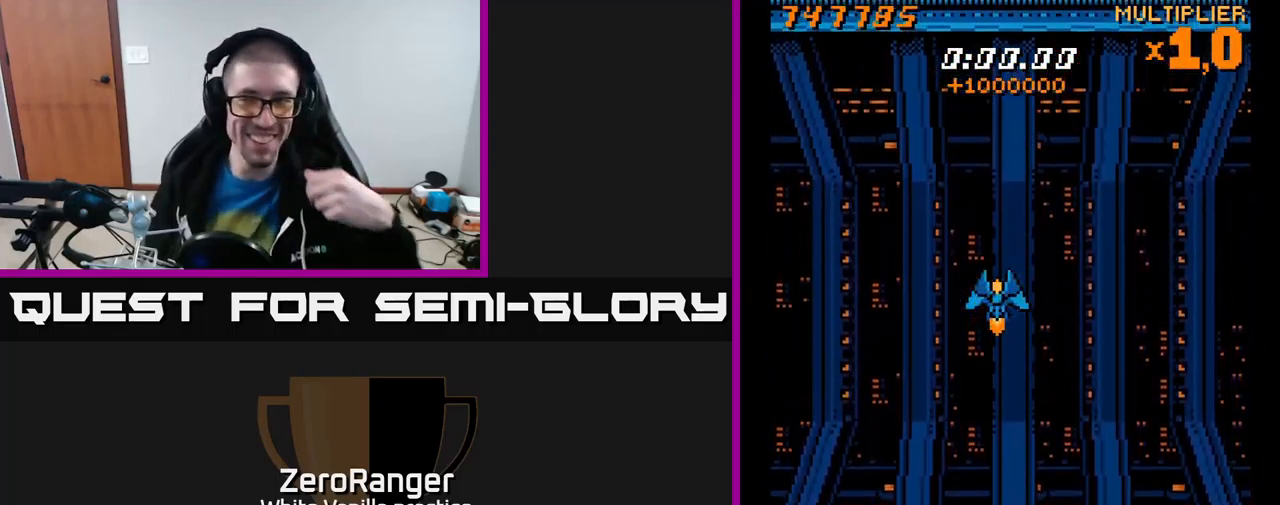
{"buttons": [], "right_stick": "center", "events": []}
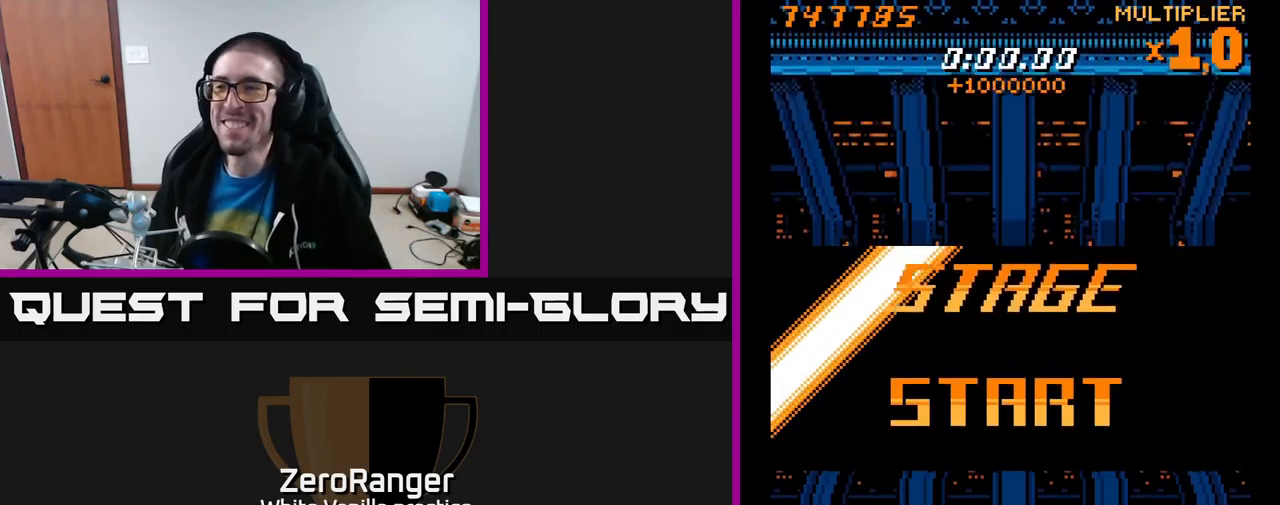
{"buttons": [], "right_stick": "center", "events": []}
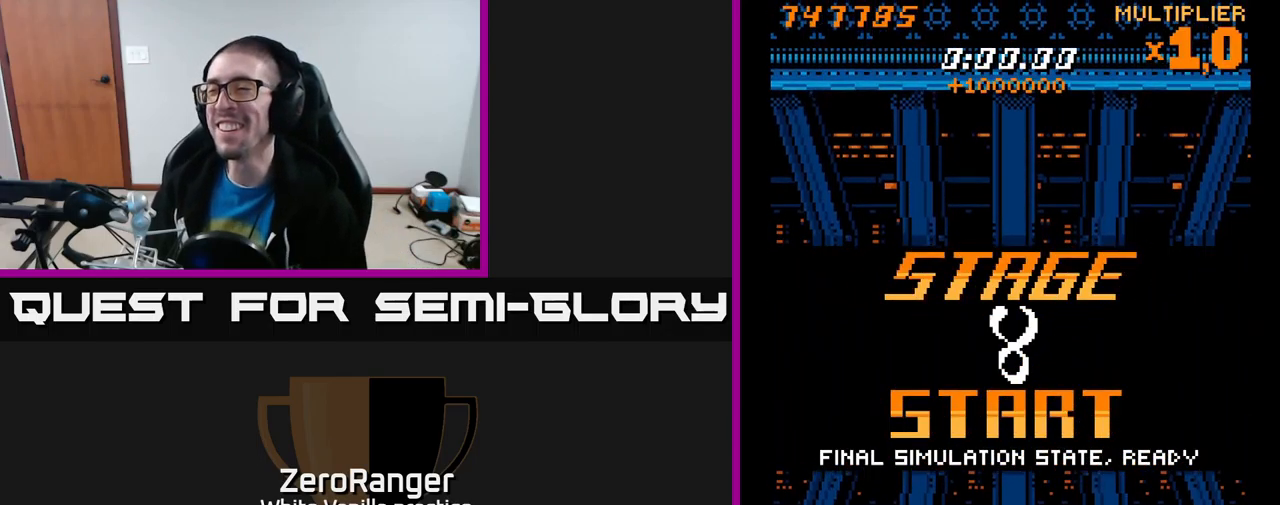
{"buttons": ["A", "DPAD_DOWN"], "right_stick": "center", "events": [[334, "A", "down"], [500, "DPAD_DOWN", "down"]]}
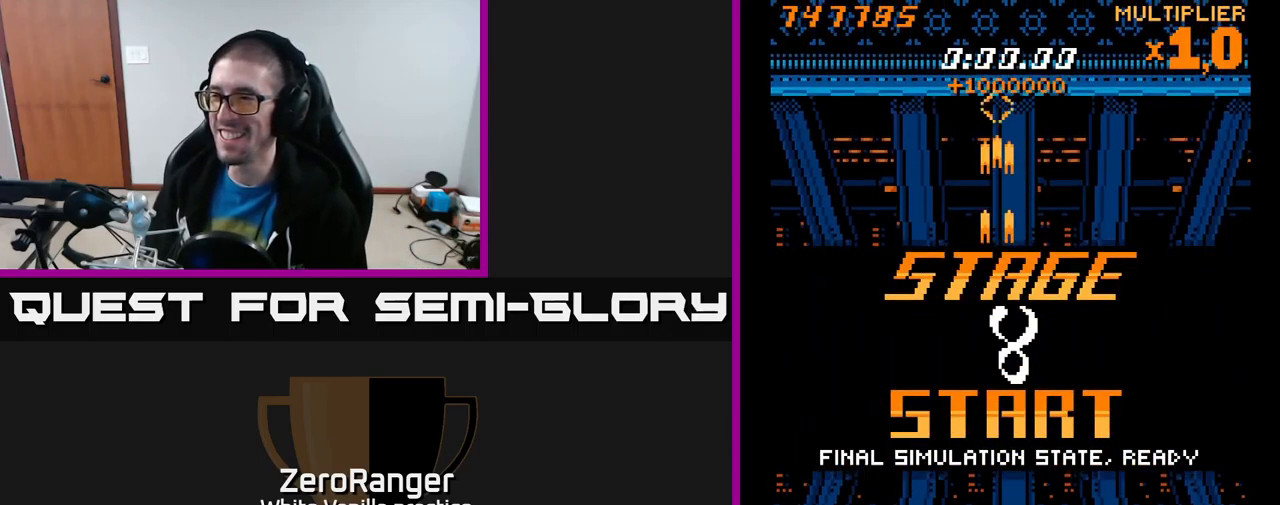
{"buttons": ["A"], "right_stick": "center", "events": [[34, "DPAD_RIGHT", "down"], [150, "DPAD_DOWN", "up"], [217, "DPAD_RIGHT", "up"]]}
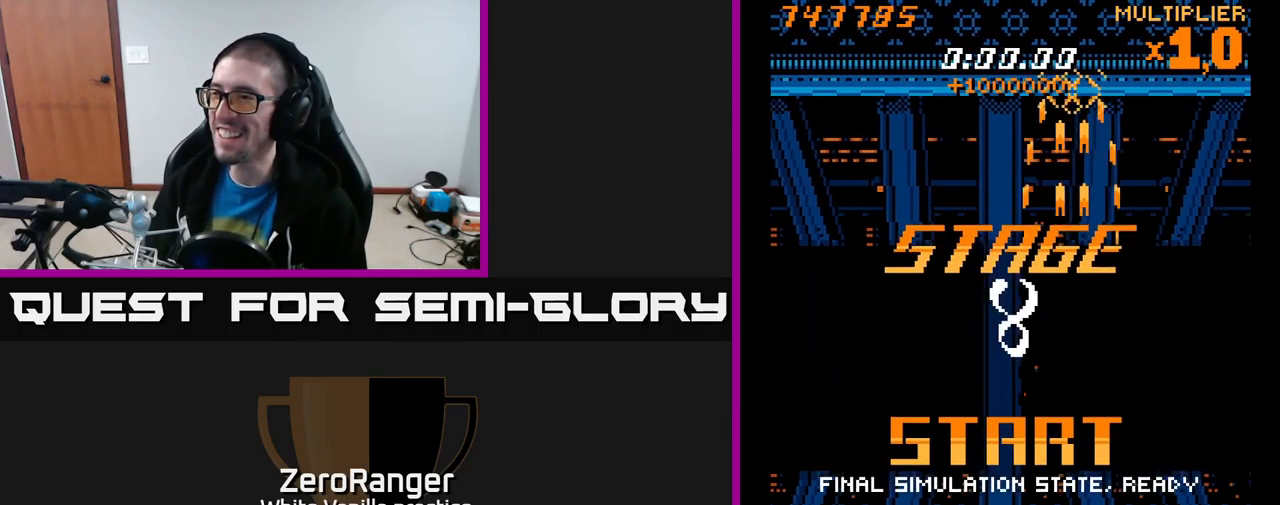
{"buttons": [], "right_stick": "center", "events": [[367, "A", "up"]]}
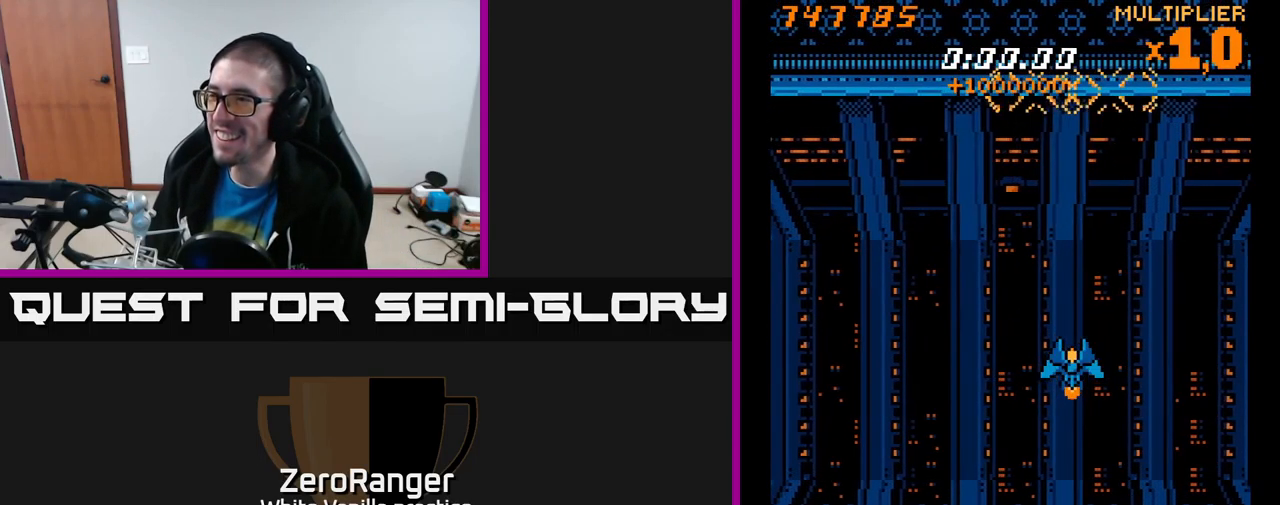
{"buttons": ["A"], "right_stick": "center", "events": [[17, "DPAD_DOWN", "down"], [267, "A", "down"], [300, "DPAD_DOWN", "up"], [350, "DPAD_LEFT", "down"], [400, "DPAD_UP", "down"], [500, "DPAD_LEFT", "up"], [500, "DPAD_UP", "up"]]}
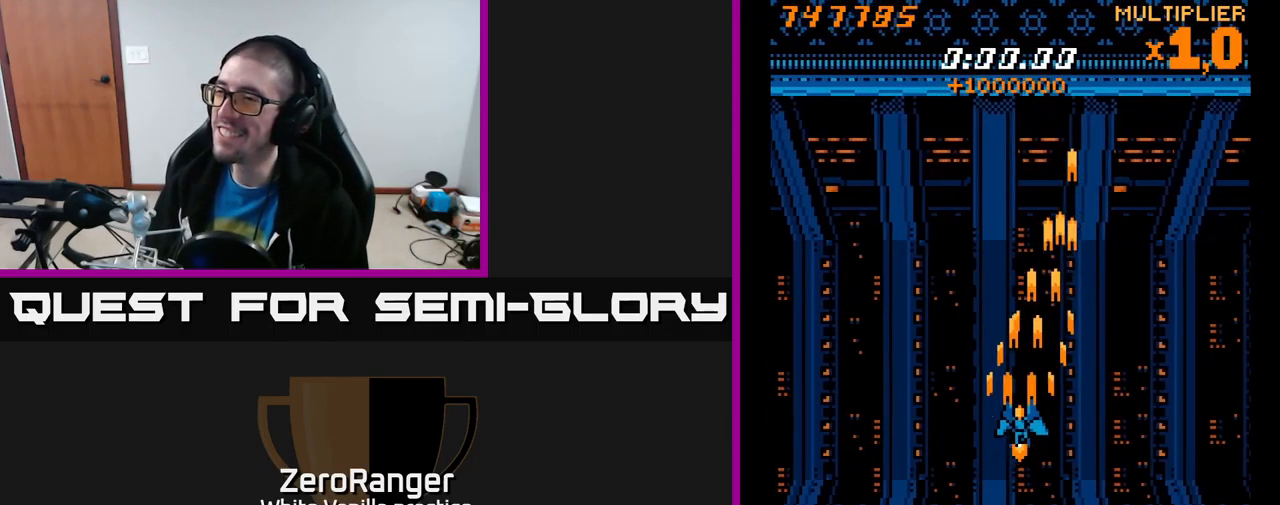
{"buttons": ["A"], "right_stick": "center", "events": []}
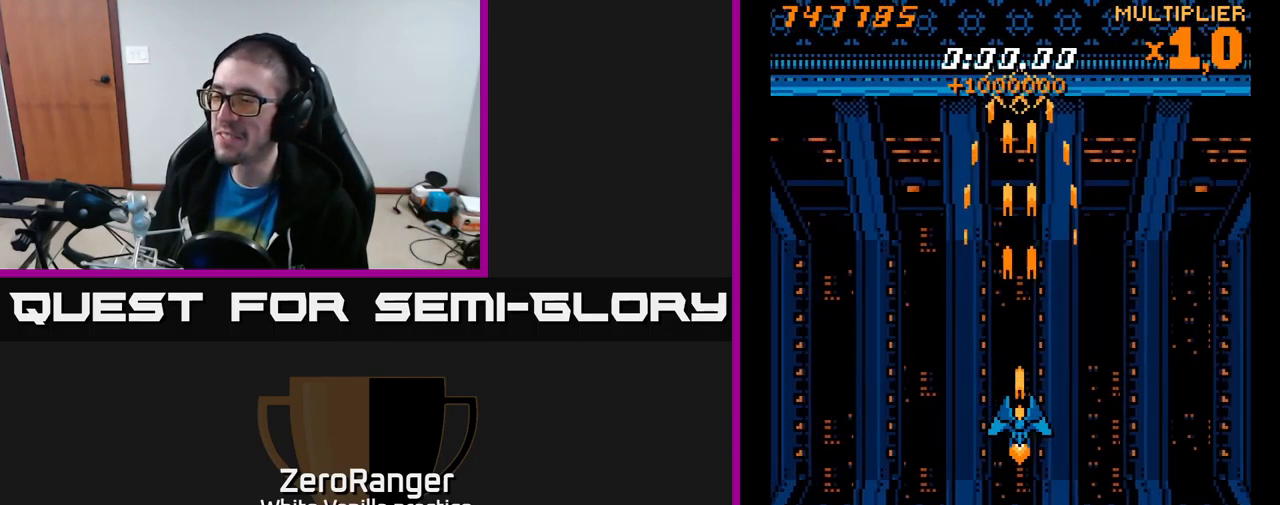
{"buttons": ["DPAD_RIGHT"], "right_stick": "center", "events": [[84, "A", "up"], [267, "DPAD_RIGHT", "down"]]}
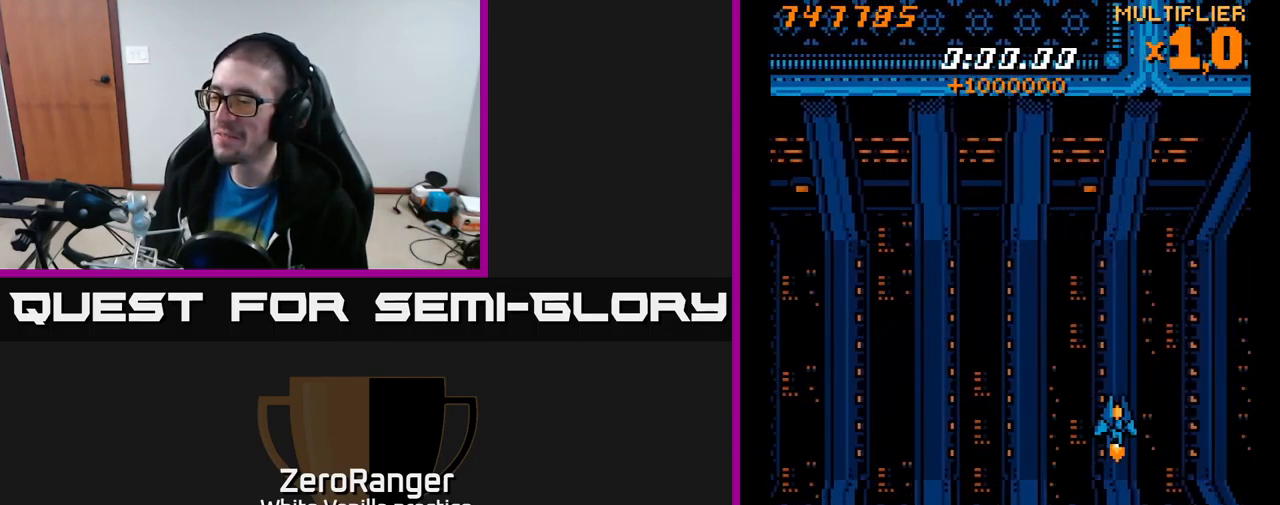
{"buttons": [], "right_stick": "center", "events": [[50, "DPAD_RIGHT", "up"], [84, "A", "down"], [150, "DPAD_LEFT", "down"], [267, "DPAD_LEFT", "up"], [434, "A", "up"]]}
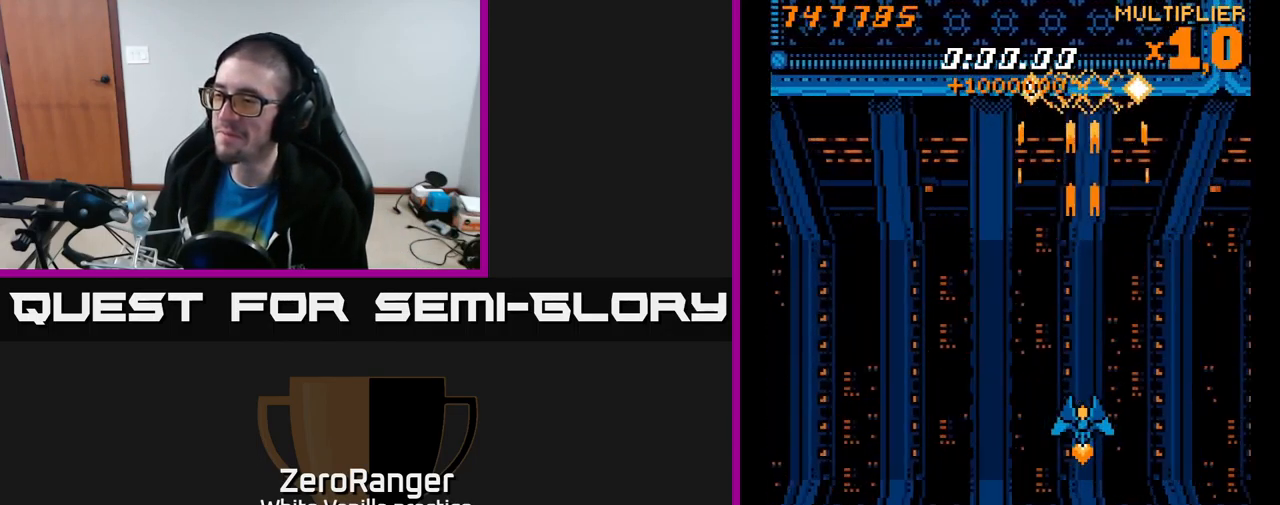
{"buttons": ["A"], "right_stick": "center", "events": [[67, "DPAD_RIGHT", "down"], [200, "A", "down"], [384, "DPAD_RIGHT", "up"], [417, "DPAD_UP", "down"], [500, "DPAD_UP", "up"]]}
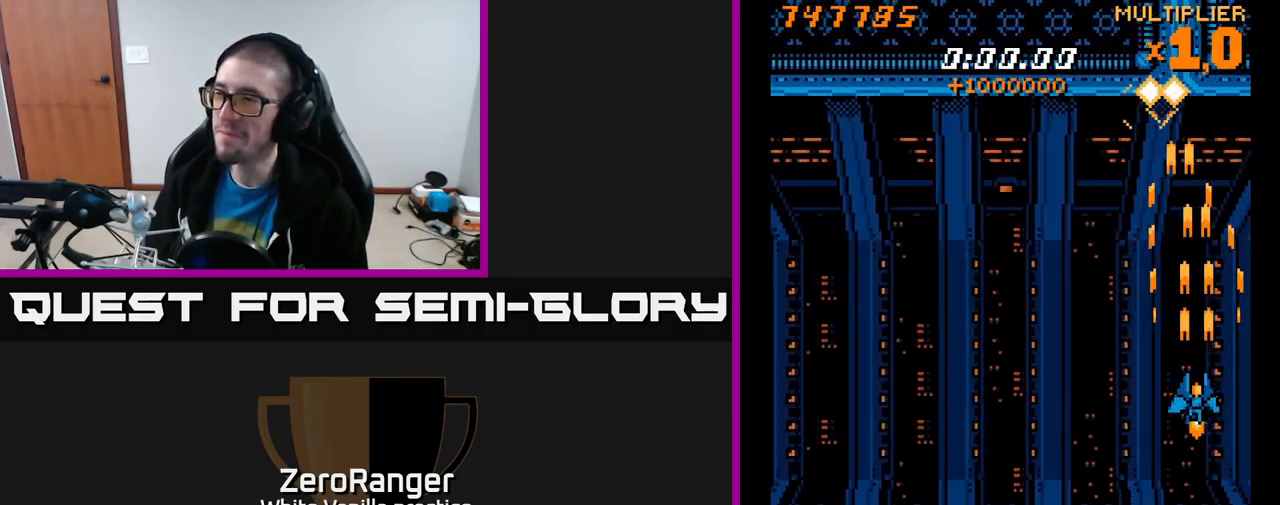
{"buttons": ["A", "DPAD_DOWN"], "right_stick": "center", "events": [[417, "DPAD_DOWN", "down"]]}
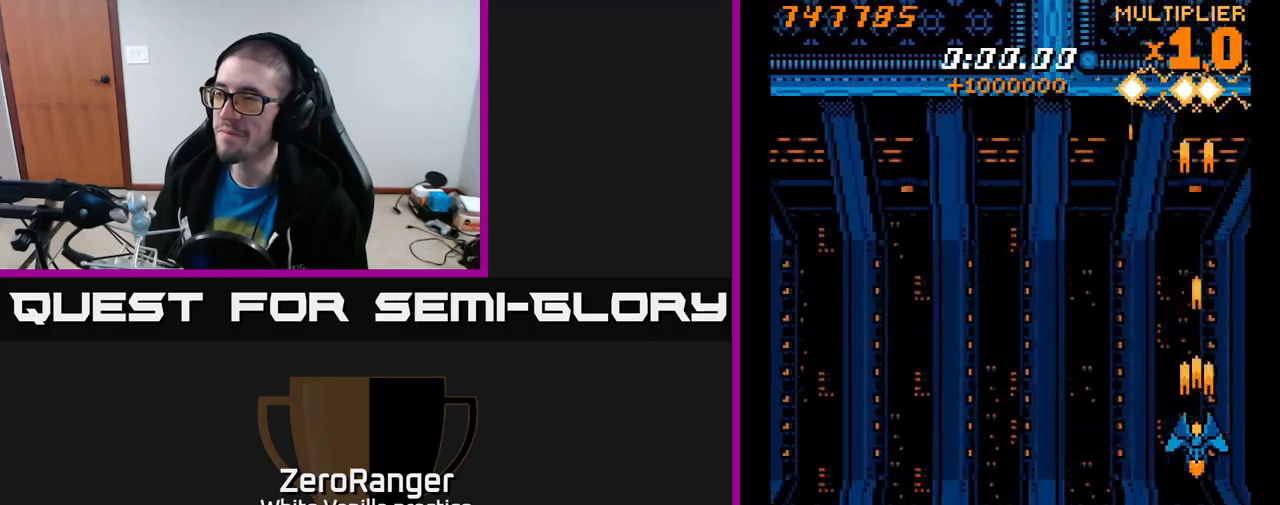
{"buttons": ["A"], "right_stick": "center", "events": [[50, "DPAD_DOWN", "up"], [50, "DPAD_LEFT", "down"], [167, "DPAD_LEFT", "up"]]}
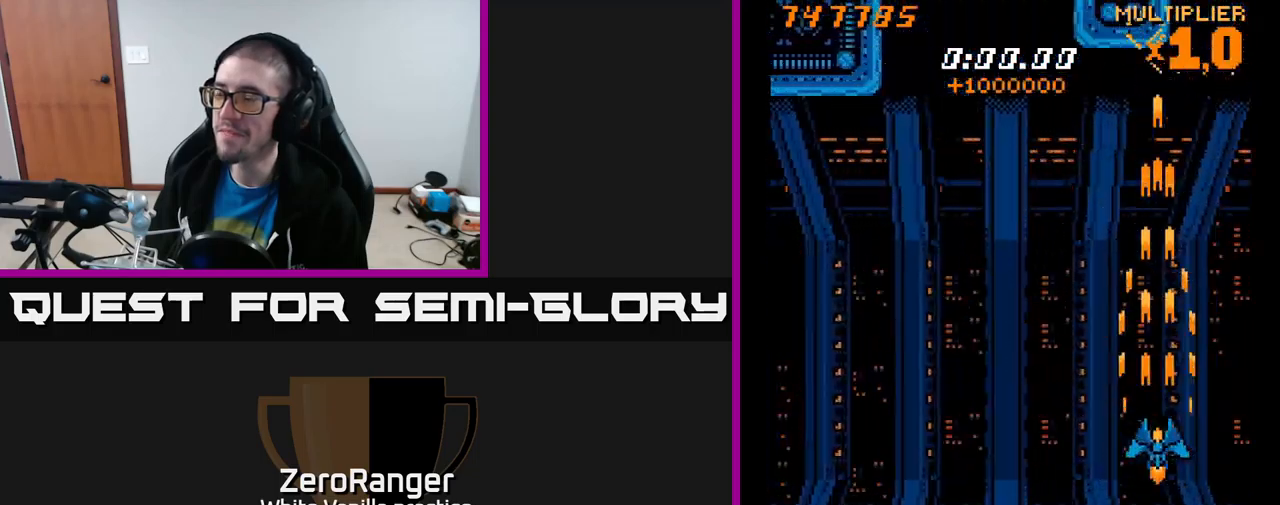
{"buttons": ["A"], "right_stick": "center", "events": [[67, "DPAD_LEFT", "down"], [250, "DPAD_LEFT", "up"], [367, "DPAD_RIGHT", "down"], [450, "DPAD_RIGHT", "up"]]}
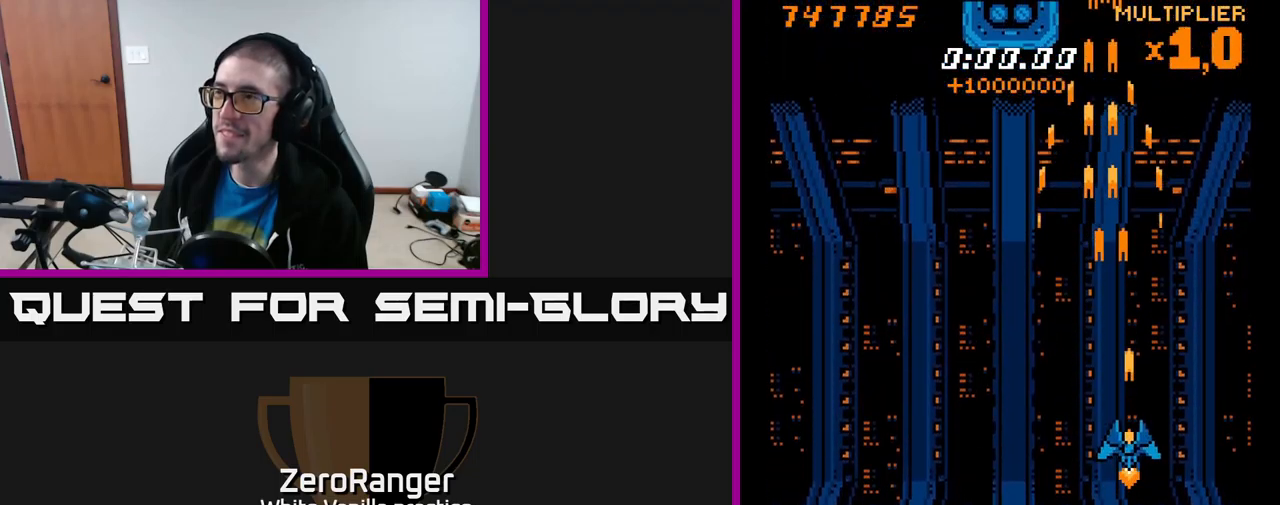
{"buttons": ["A", "DPAD_UP"], "right_stick": "center", "events": [[250, "DPAD_DOWN", "down"], [333, "DPAD_RIGHT", "down"], [350, "DPAD_DOWN", "up"], [367, "DPAD_RIGHT", "up"], [433, "DPAD_UP", "down"]]}
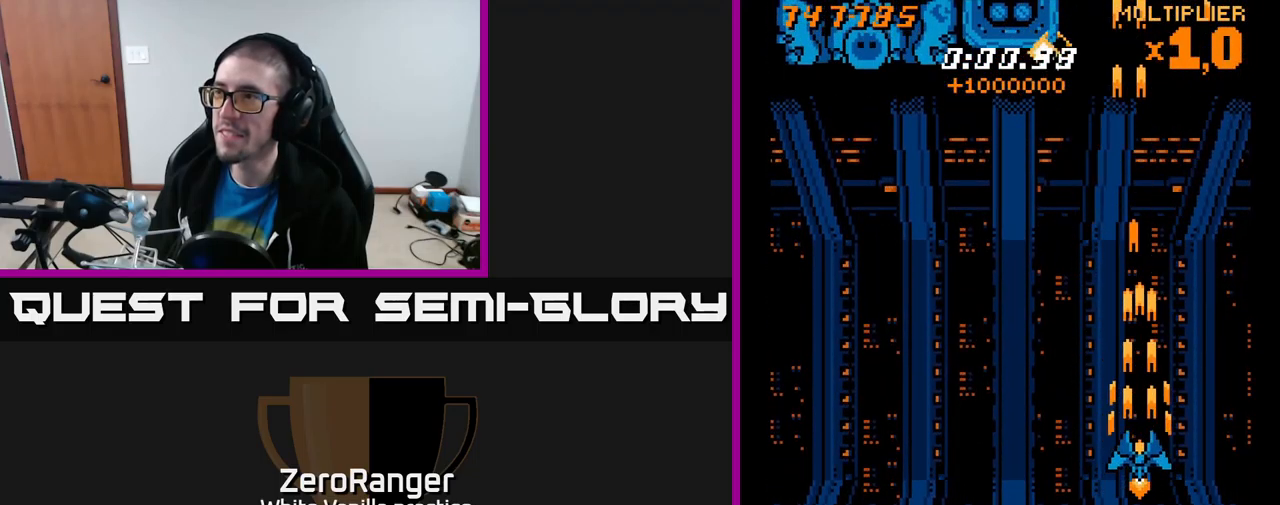
{"buttons": ["X", "DPAD_UP"], "right_stick": "center", "events": [[33, "DPAD_UP", "up"], [117, "DPAD_DOWN", "down"], [150, "A", "up"], [150, "X", "down"], [367, "DPAD_DOWN", "up"], [450, "DPAD_UP", "down"]]}
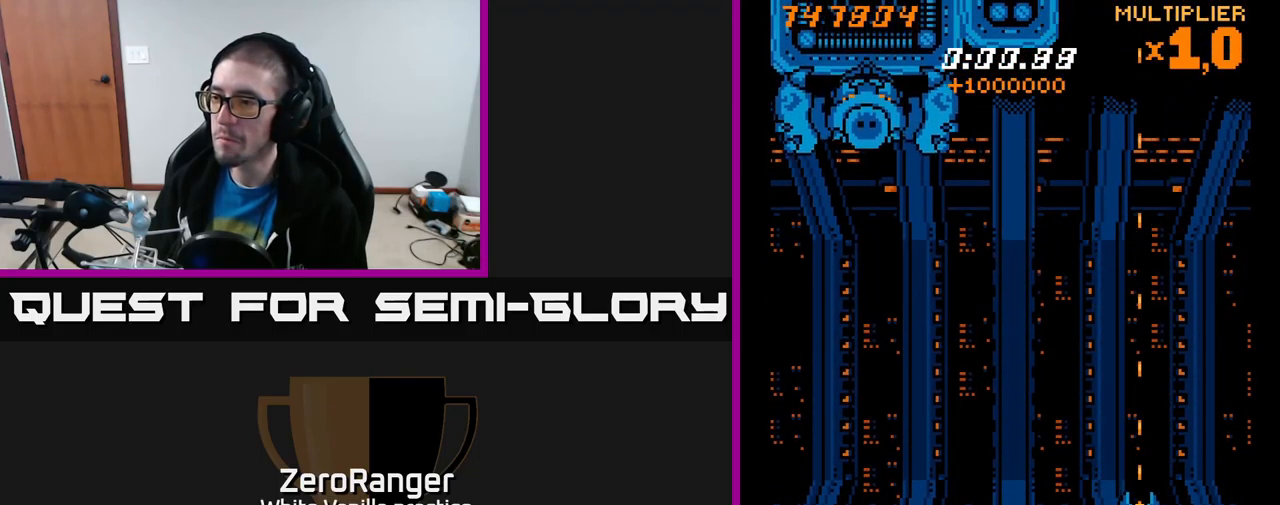
{"buttons": ["A", "DPAD_UP", "DPAD_LEFT"], "right_stick": "center", "events": [[50, "DPAD_UP", "up"], [183, "DPAD_LEFT", "down"], [183, "DPAD_UP", "down"], [250, "DPAD_LEFT", "up"], [267, "DPAD_UP", "up"], [317, "DPAD_RIGHT", "down"], [400, "DPAD_RIGHT", "up"], [417, "DPAD_UP", "down"], [433, "A", "down"], [433, "DPAD_LEFT", "down"], [483, "X", "up"]]}
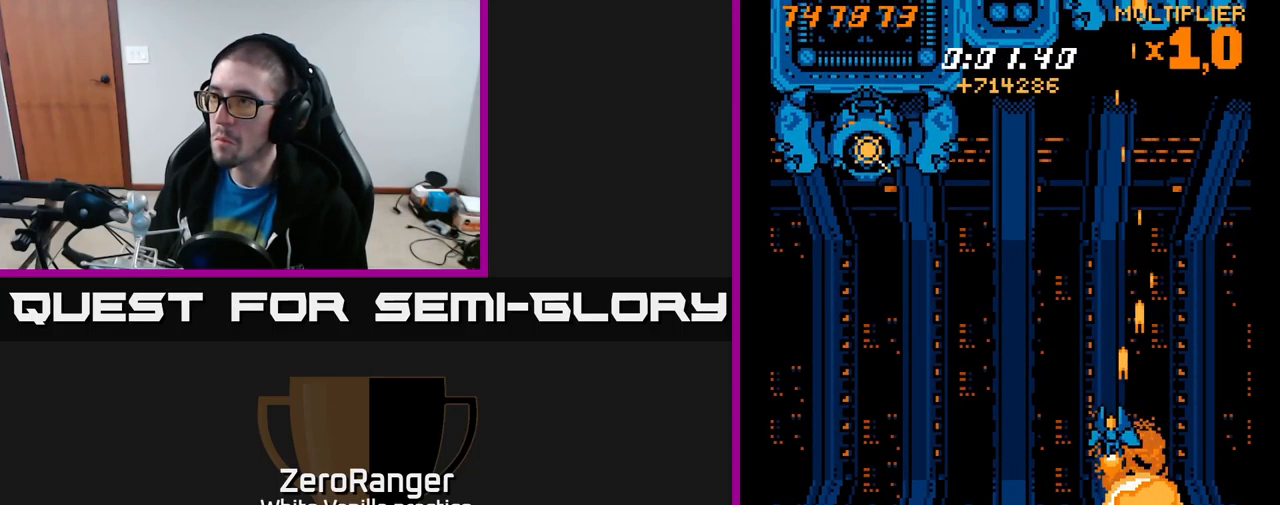
{"buttons": ["A", "DPAD_LEFT"], "right_stick": "center"}
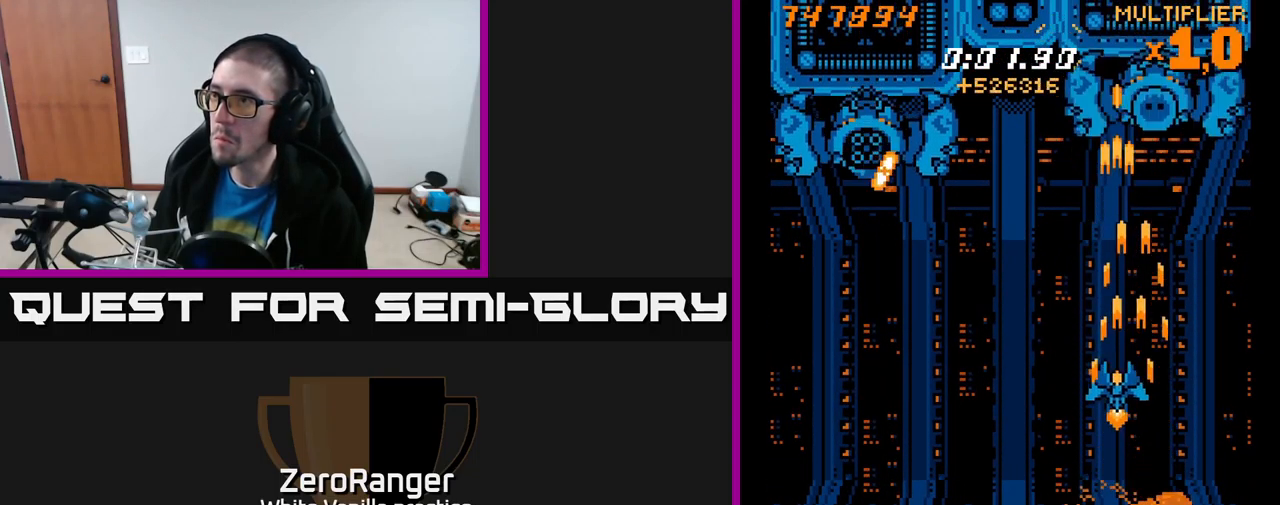
{"buttons": ["X", "DPAD_LEFT"], "right_stick": "center", "events": [[50, "DPAD_UP", "down"], [150, "DPAD_LEFT", "up"], [183, "DPAD_LEFT", "down"], [217, "DPAD_UP", "up"], [217, "X", "down"], [250, "A", "up"], [333, "DPAD_DOWN", "down"], [483, "DPAD_DOWN", "up"]]}
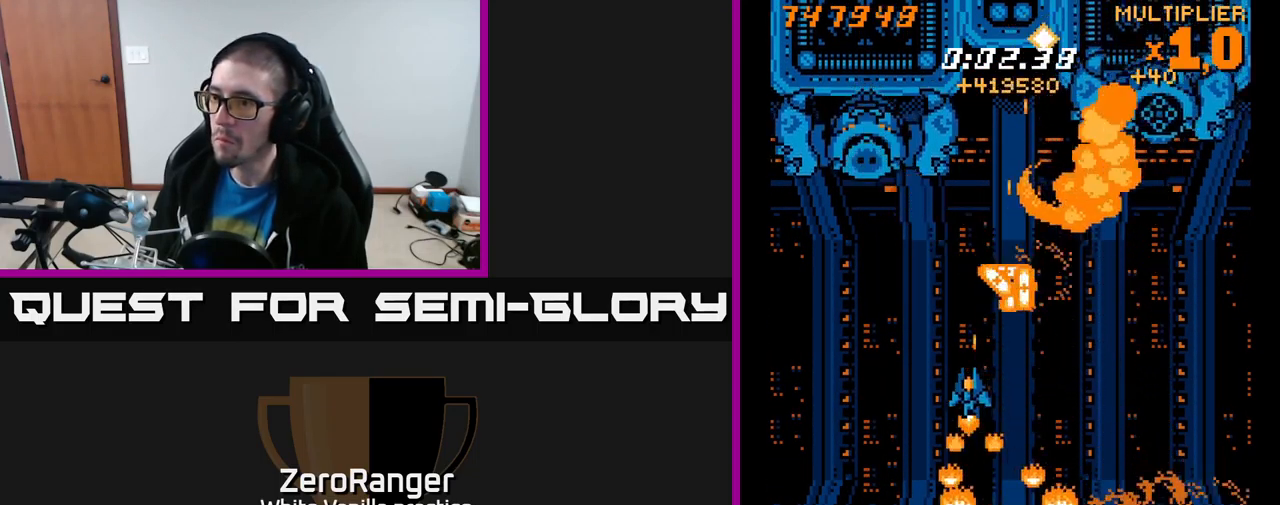
{"buttons": ["X", "DPAD_UP"], "right_stick": "center", "events": [[150, "DPAD_DOWN", "down"], [383, "DPAD_DOWN", "up"], [433, "DPAD_UP", "down"], [500, "DPAD_LEFT", "up"]]}
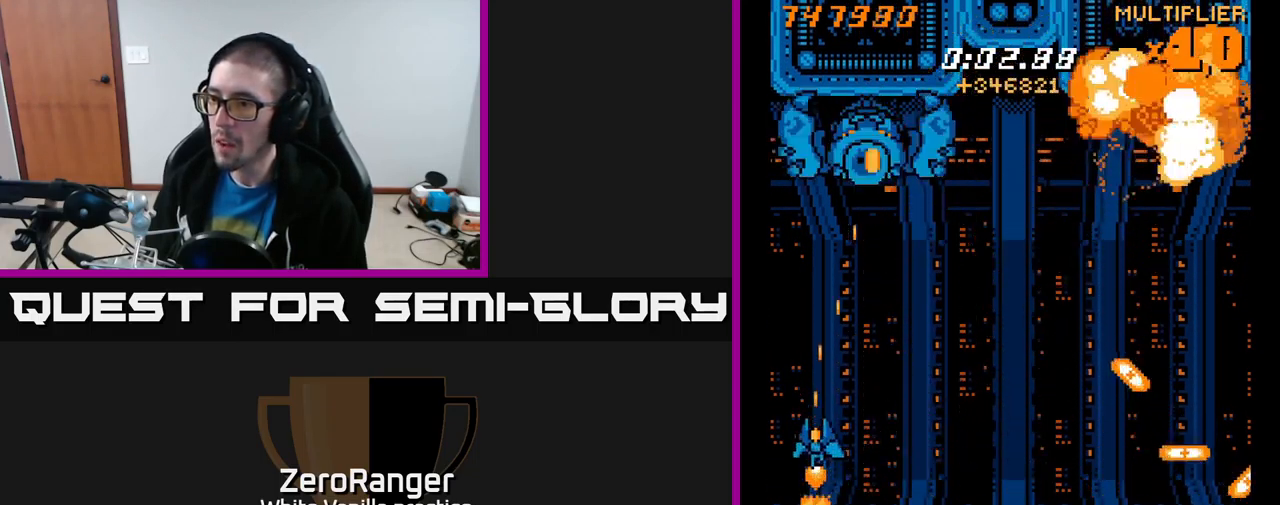
{"buttons": ["A", "DPAD_LEFT"], "right_stick": "center", "events": [[50, "DPAD_RIGHT", "down"], [67, "DPAD_UP", "up"], [133, "DPAD_UP", "down"], [267, "A", "down"], [267, "DPAD_RIGHT", "up"], [333, "X", "up"], [467, "DPAD_LEFT", "down"], [500, "DPAD_UP", "up"]]}
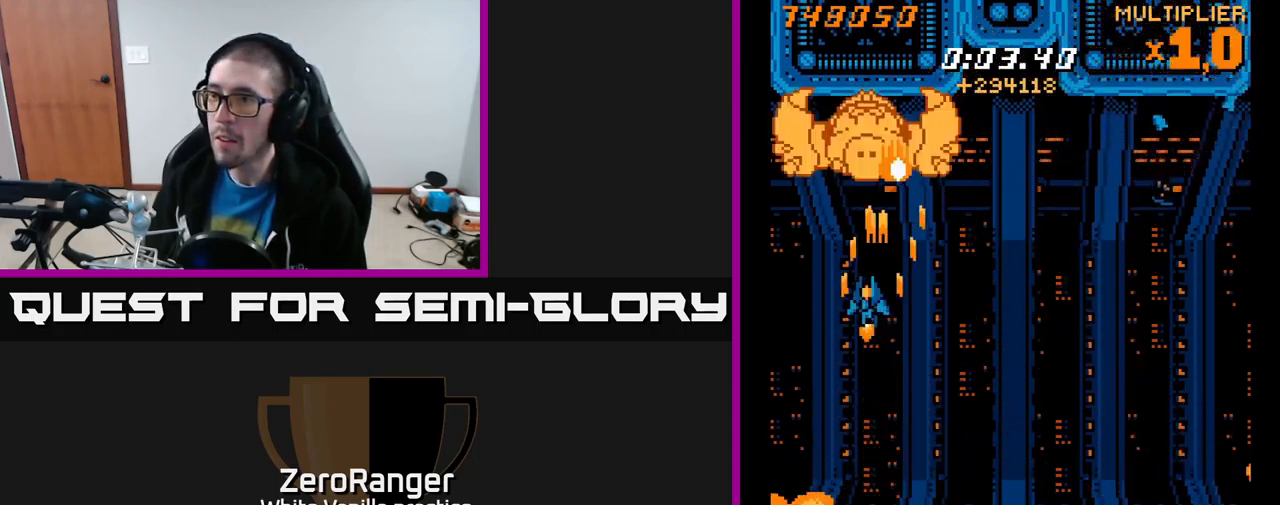
{"buttons": ["A", "DPAD_UP"], "right_stick": "center", "events": [[50, "DPAD_DOWN", "down"], [50, "DPAD_LEFT", "up"], [100, "DPAD_RIGHT", "down"], [150, "DPAD_RIGHT", "up"], [433, "DPAD_LEFT", "down"], [483, "DPAD_DOWN", "up"], [499, "DPAD_UP", "down"], [516, "DPAD_LEFT", "up"]]}
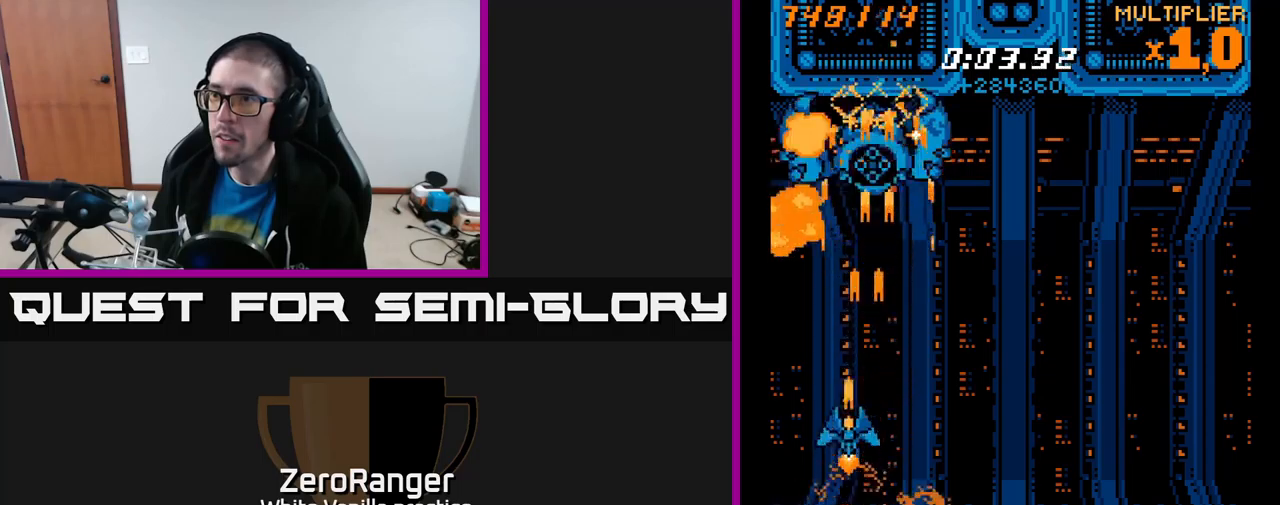
{"buttons": ["X", "DPAD_UP"], "right_stick": "center", "events": [[33, "DPAD_LEFT", "down"], [183, "DPAD_LEFT", "up"], [217, "DPAD_RIGHT", "down"], [267, "DPAD_RIGHT", "up"], [267, "X", "down"], [317, "A", "up"], [317, "DPAD_RIGHT", "down"], [500, "DPAD_RIGHT", "up"]]}
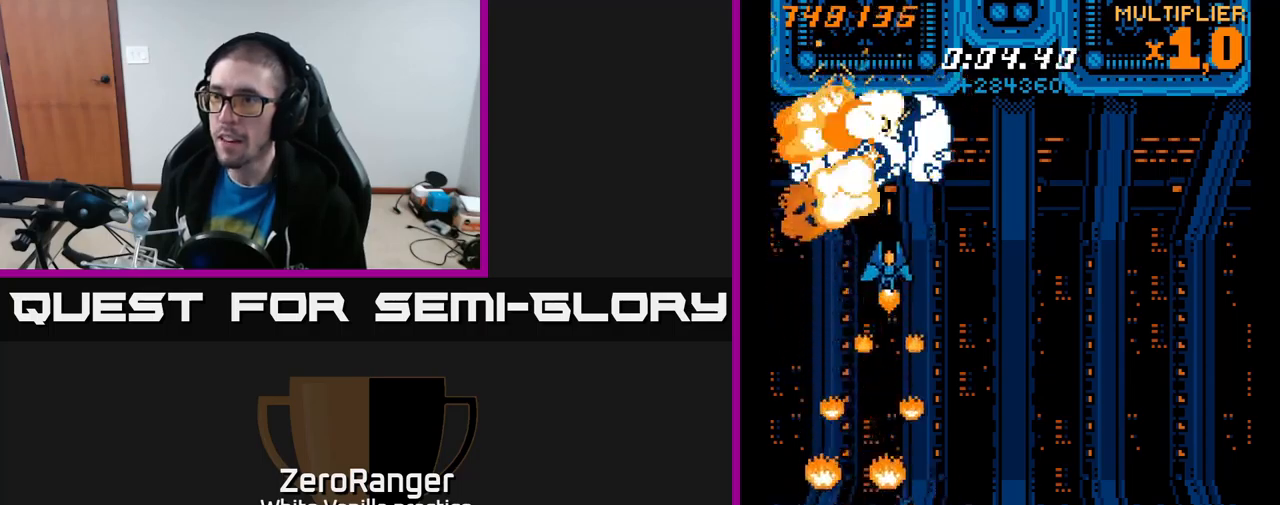
{"buttons": ["X"], "right_stick": "center", "events": [[83, "DPAD_LEFT", "down"], [267, "DPAD_UP", "up"], [283, "DPAD_LEFT", "up"]]}
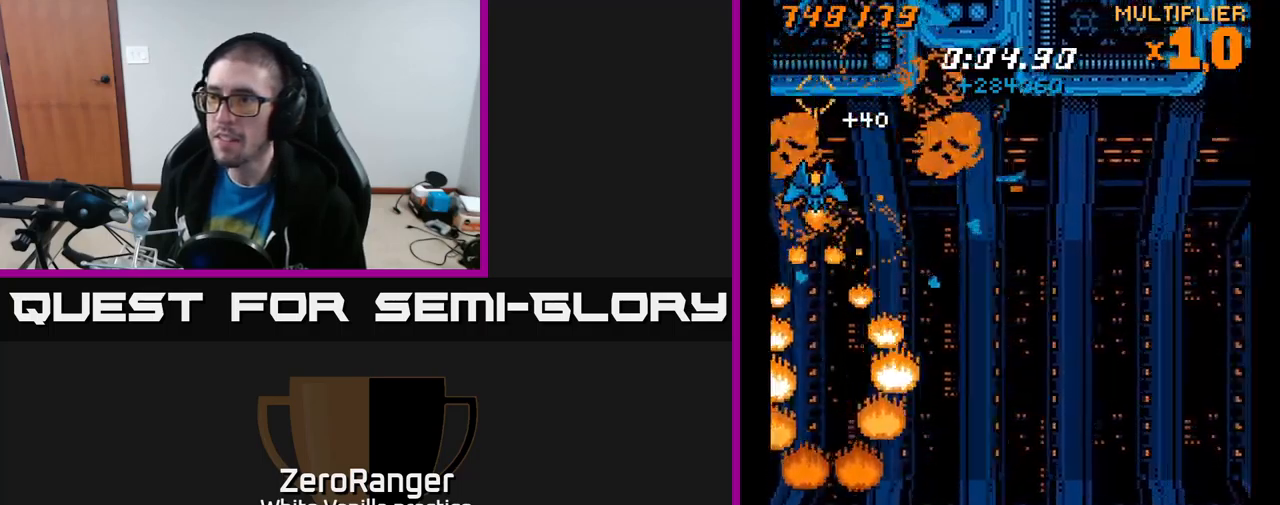
{"buttons": ["X", "DPAD_RIGHT"], "right_stick": "center", "events": [[33, "DPAD_DOWN", "down"], [100, "DPAD_LEFT", "down"], [117, "DPAD_DOWN", "up"], [217, "DPAD_LEFT", "up"], [250, "DPAD_DOWN", "down"], [317, "DPAD_RIGHT", "down"], [333, "DPAD_DOWN", "up"]]}
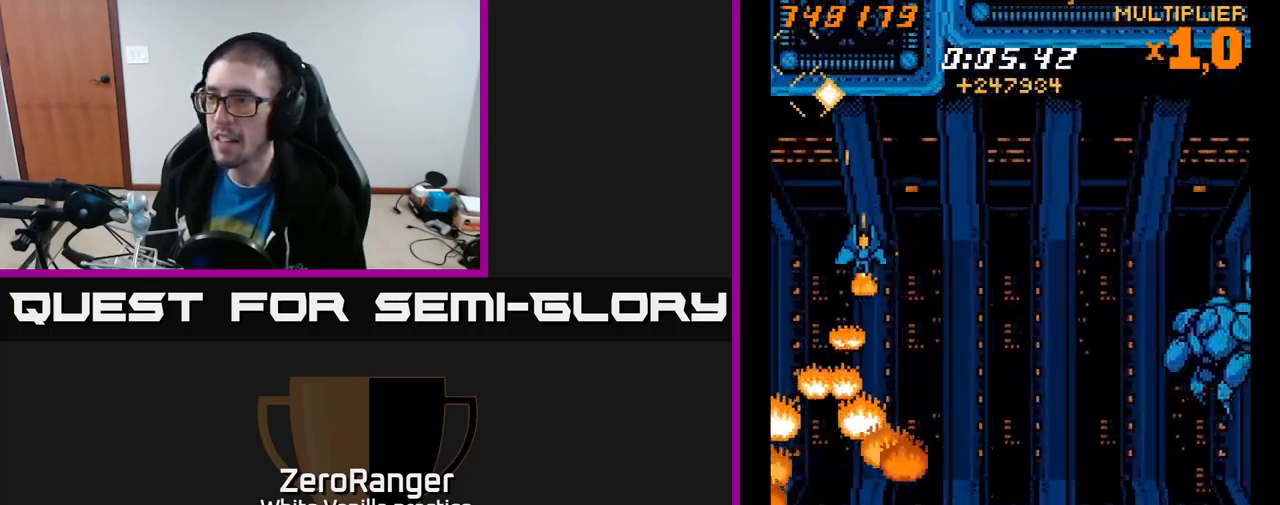
{"buttons": ["X", "DPAD_RIGHT"], "right_stick": "center", "events": [[200, "DPAD_UP", "down"], [283, "DPAD_UP", "up"]]}
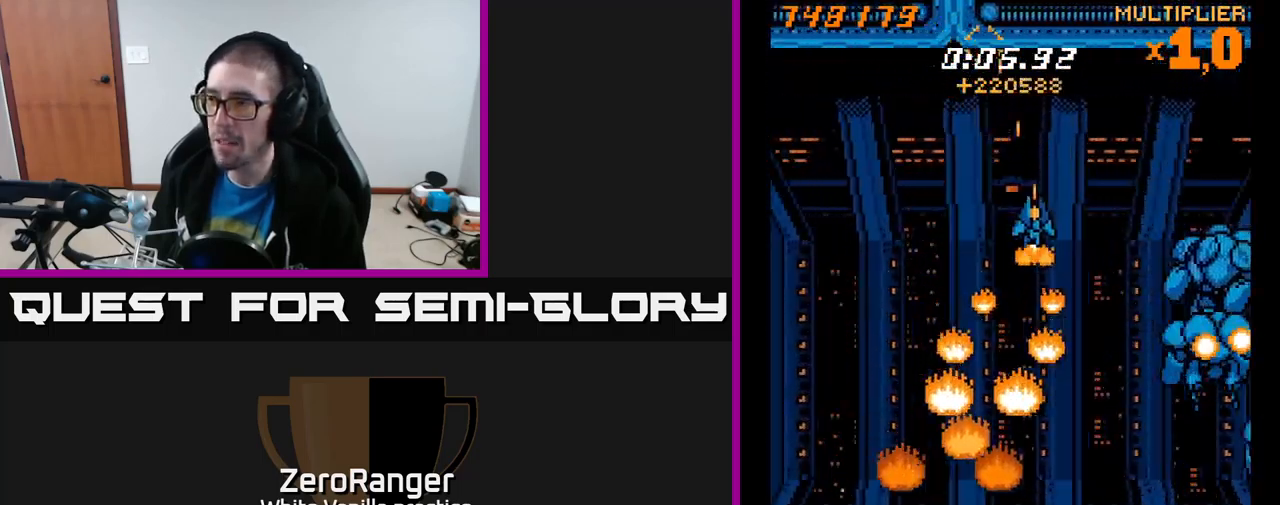
{"buttons": ["X", "DPAD_UP", "DPAD_RIGHT"], "right_stick": "center", "events": [[367, "DPAD_UP", "down"]]}
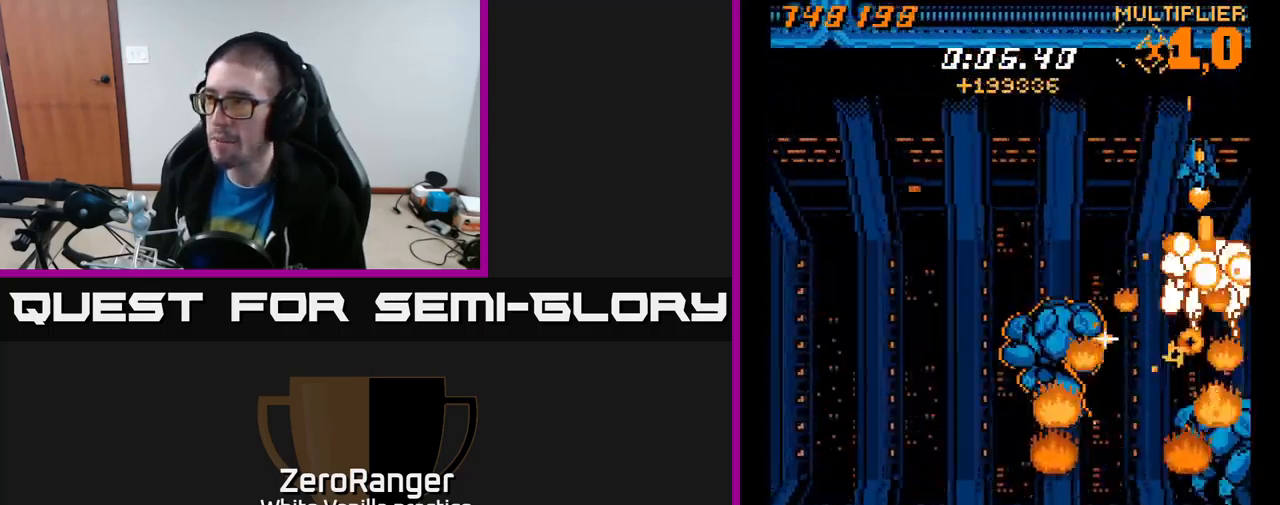
{"buttons": ["X", "DPAD_LEFT"], "right_stick": "center", "events": [[83, "DPAD_RIGHT", "up"], [100, "DPAD_LEFT", "down"], [117, "DPAD_UP", "up"], [150, "DPAD_DOWN", "down"], [167, "DPAD_LEFT", "up"], [233, "DPAD_RIGHT", "down"], [250, "DPAD_RIGHT", "up"], [267, "DPAD_DOWN", "up"], [283, "DPAD_LEFT", "down"]]}
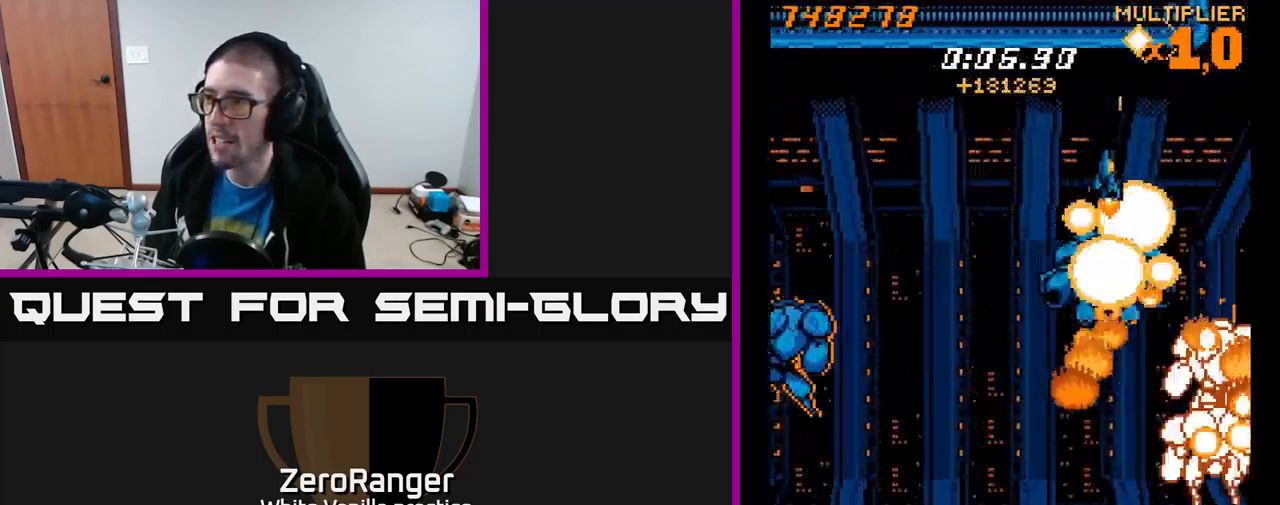
{"buttons": ["X", "DPAD_LEFT"], "right_stick": "center", "events": [[167, "DPAD_DOWN", "down"], [167, "DPAD_LEFT", "up"], [200, "DPAD_RIGHT", "down"], [433, "DPAD_RIGHT", "up"], [450, "DPAD_LEFT", "down"], [467, "DPAD_DOWN", "up"]]}
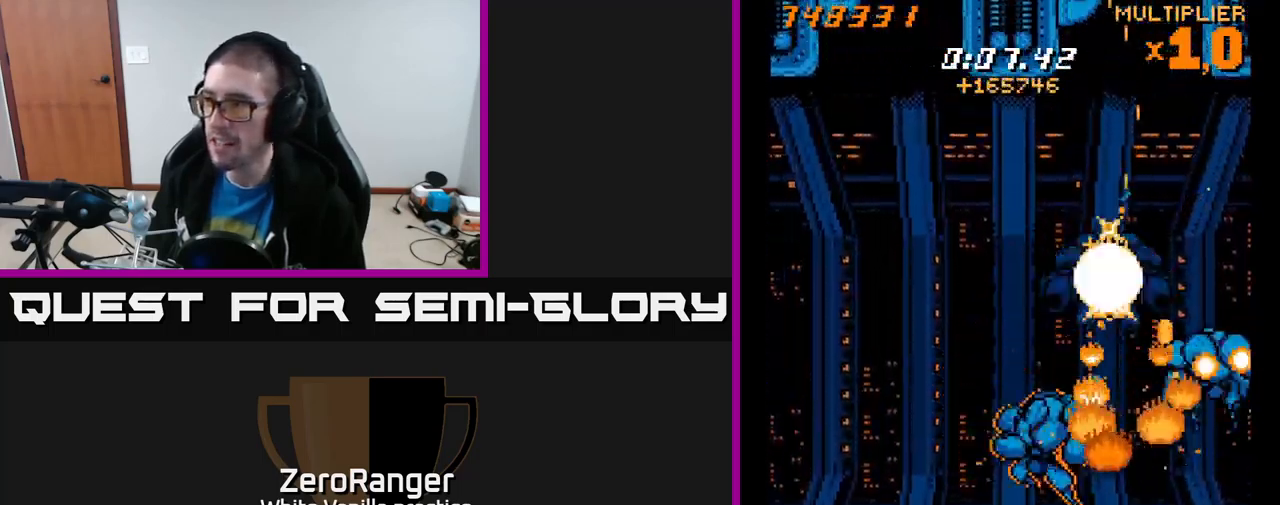
{"buttons": ["X"], "right_stick": "center", "events": [[333, "DPAD_LEFT", "up"], [350, "DPAD_RIGHT", "down"], [400, "DPAD_UP", "down"], [467, "DPAD_UP", "up"], [500, "DPAD_RIGHT", "up"]]}